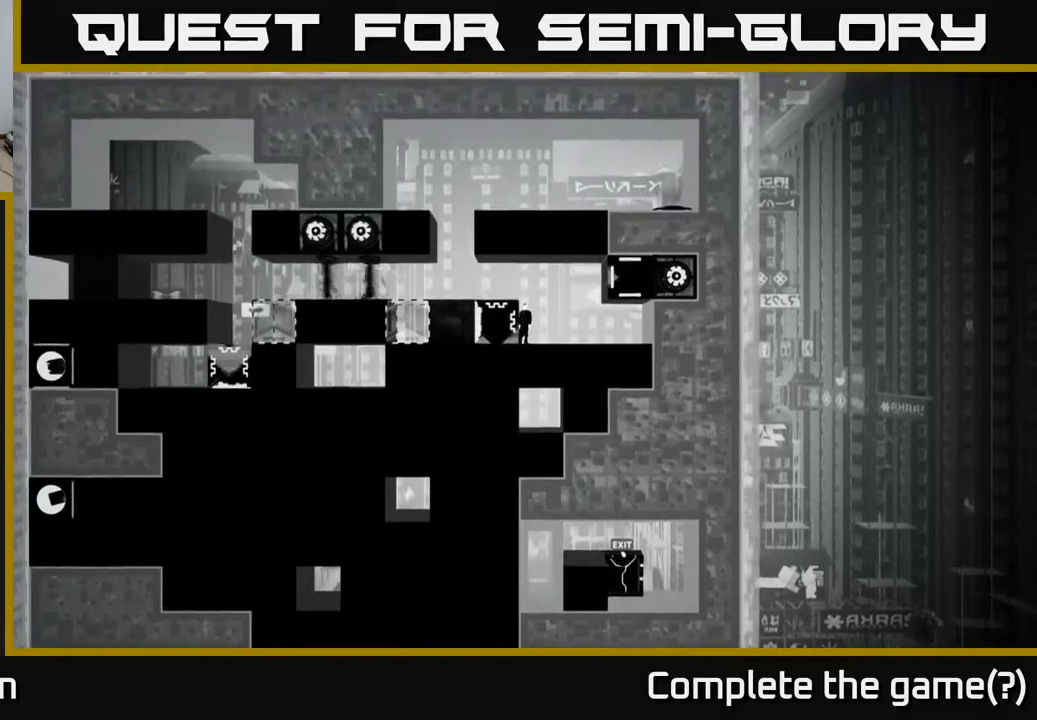
Gameplay with a controller (Xbox layout); each line is a JSON object with the inputs held at the frame after it. "events" lists button and stick changes between this image and that frame as [ms after this image, input, new state], when the widget could be followed in between.
{"buttons": [], "left_stick": "center", "right_stick": "down", "events": [[33, "right_stick", "down"]]}
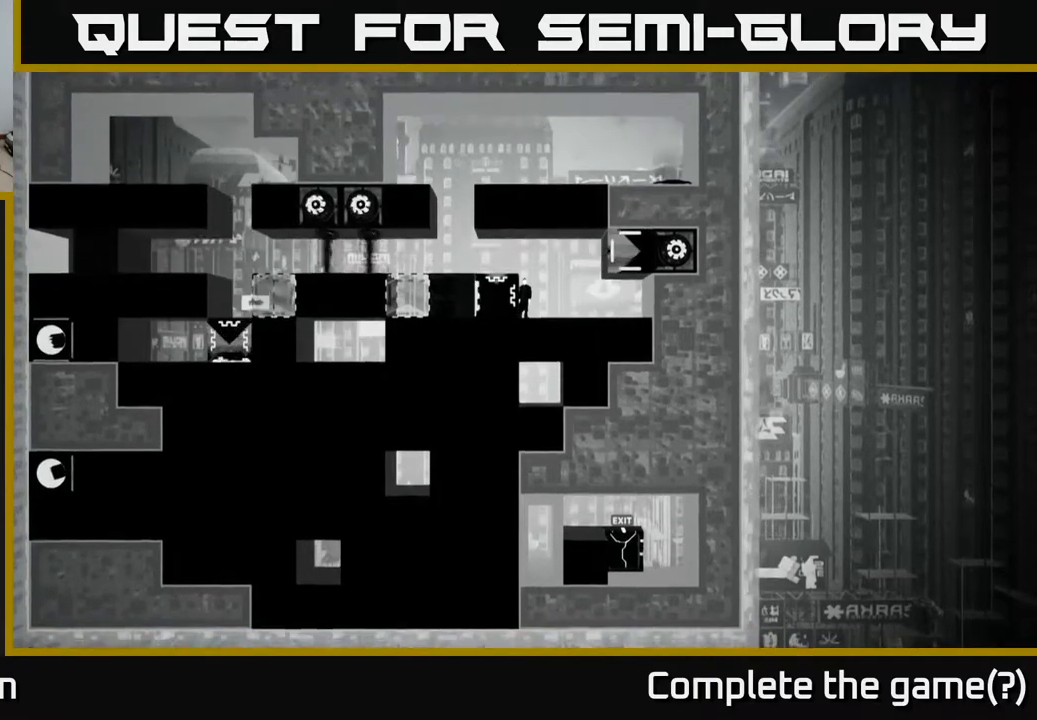
{"buttons": [], "left_stick": "center", "right_stick": "down", "events": []}
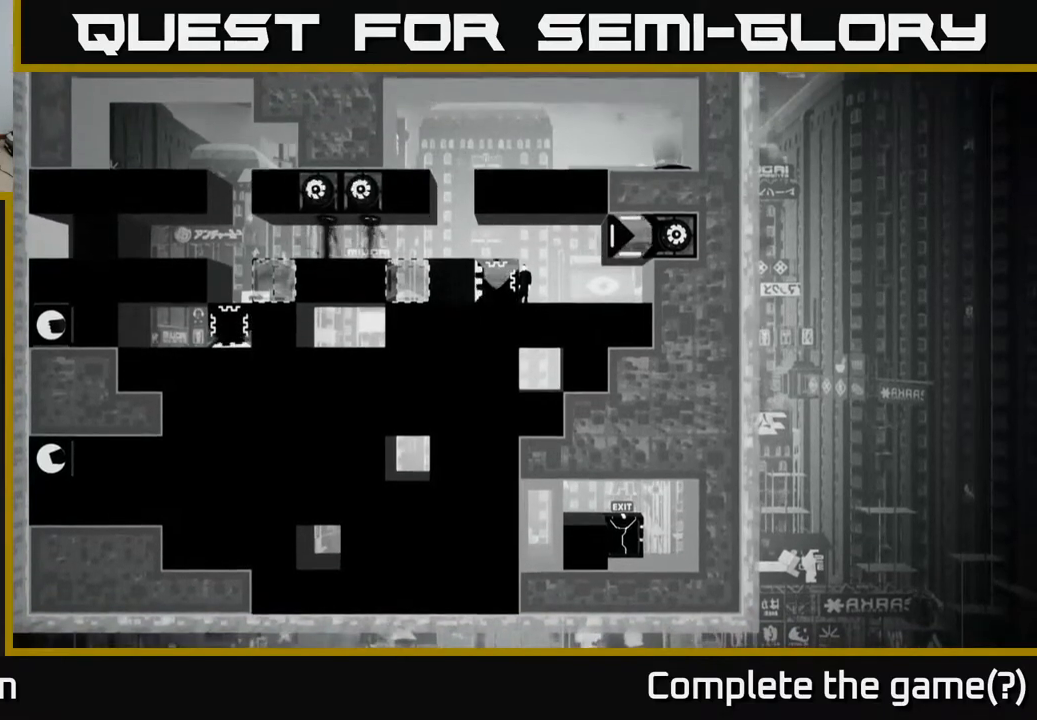
{"buttons": [], "left_stick": "center", "right_stick": "down", "events": []}
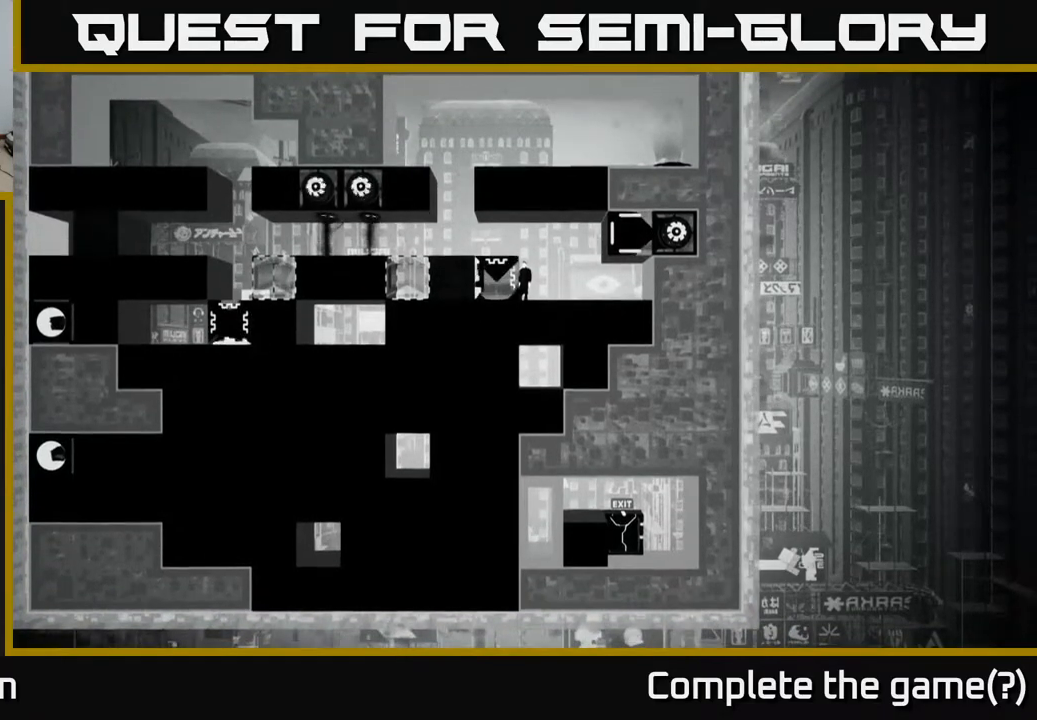
{"buttons": [], "left_stick": "center", "right_stick": "down", "events": []}
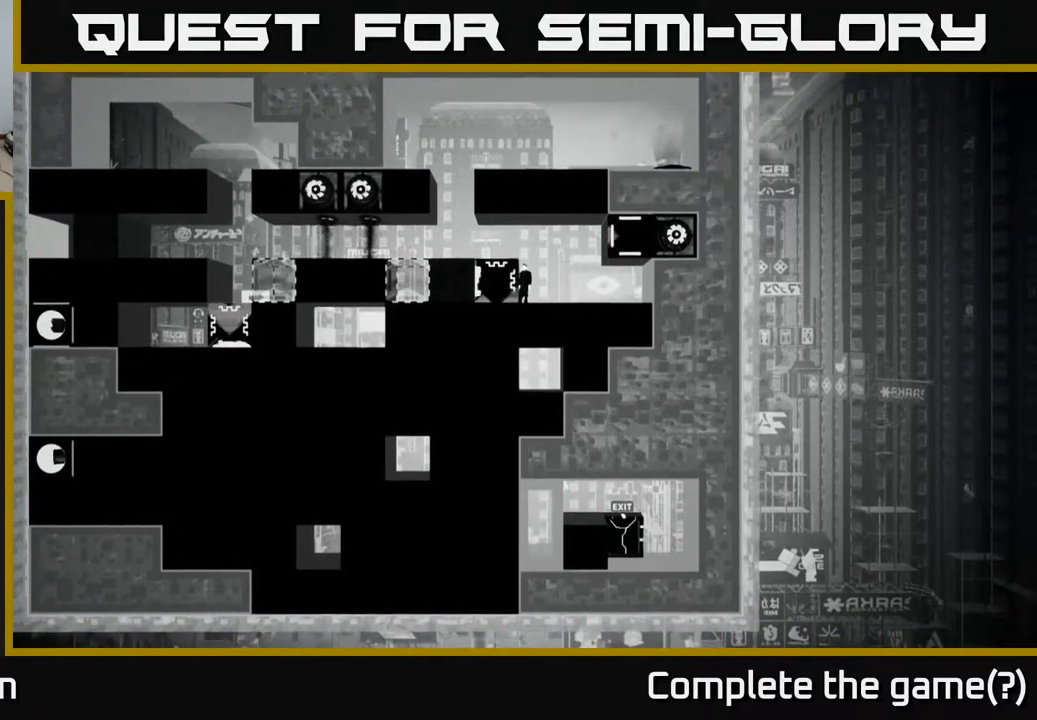
{"buttons": [], "left_stick": "center", "right_stick": "down", "events": []}
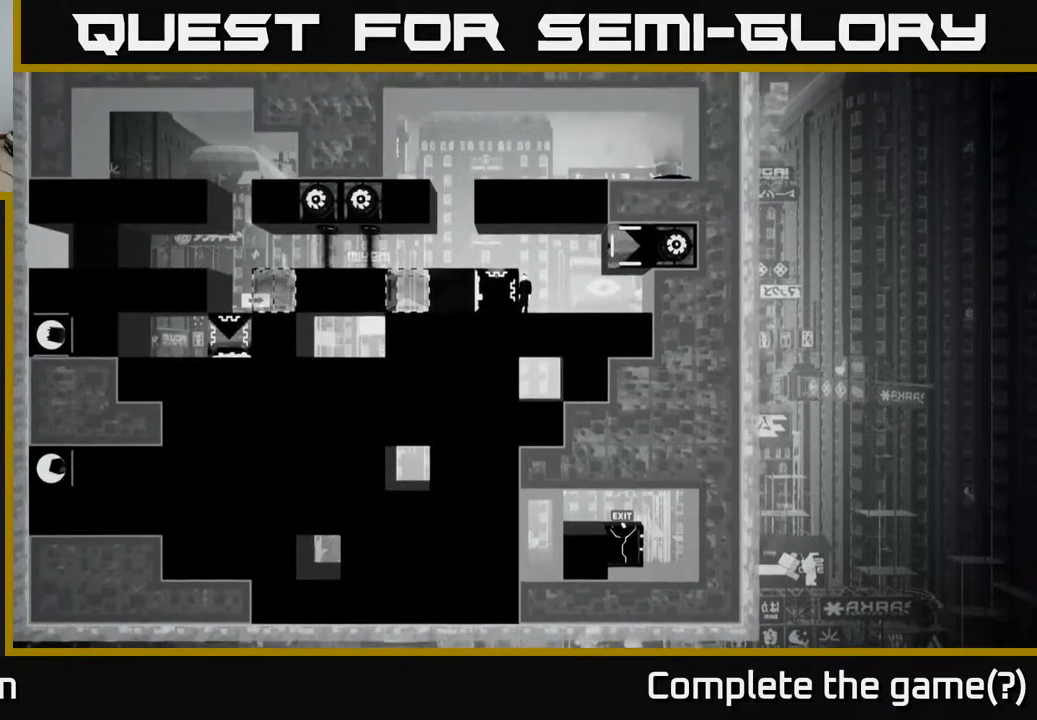
{"buttons": [], "left_stick": "center", "right_stick": "down", "events": []}
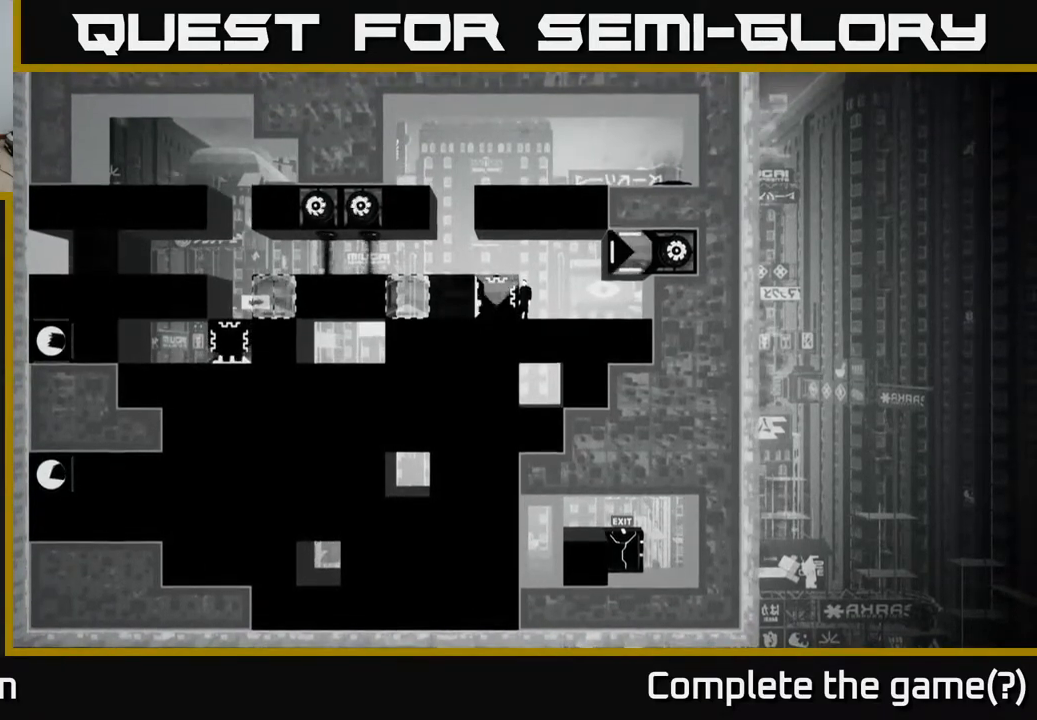
{"buttons": [], "left_stick": "center", "right_stick": "down", "events": []}
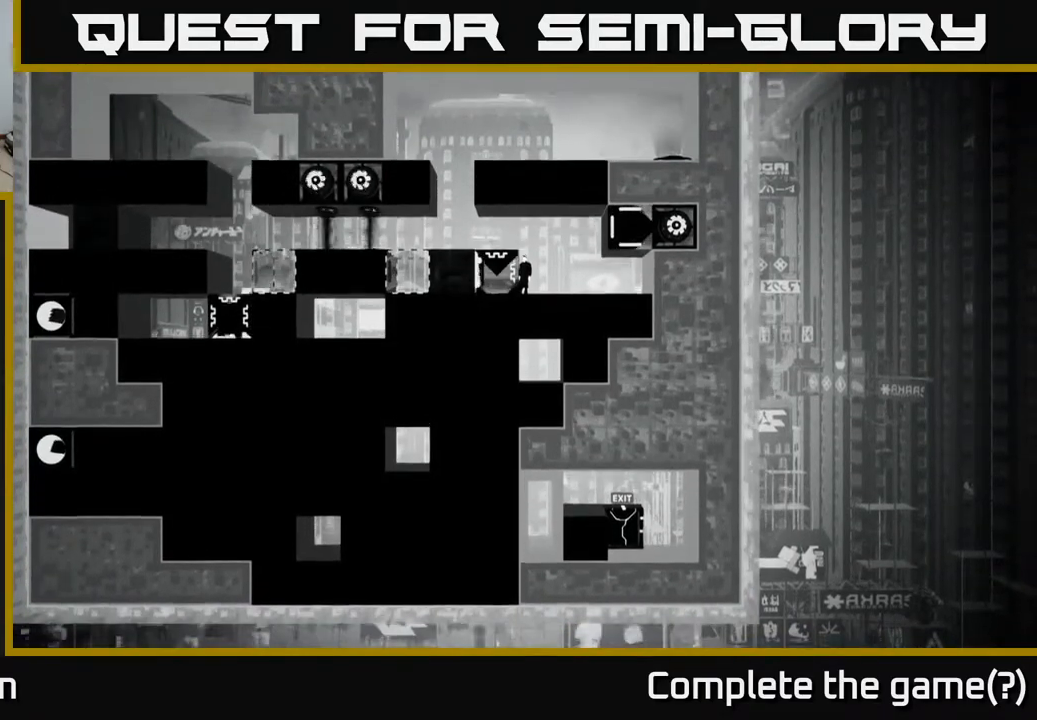
{"buttons": [], "left_stick": "center", "right_stick": "down", "events": []}
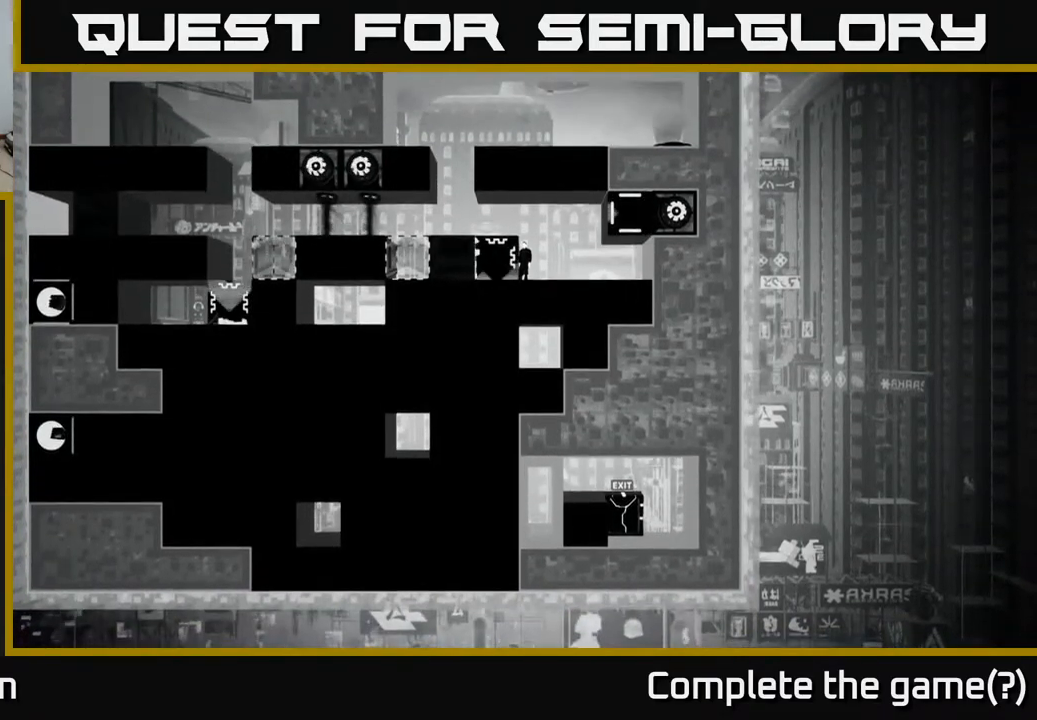
{"buttons": [], "left_stick": "center", "right_stick": "center", "events": [[167, "right_stick", "center"]]}
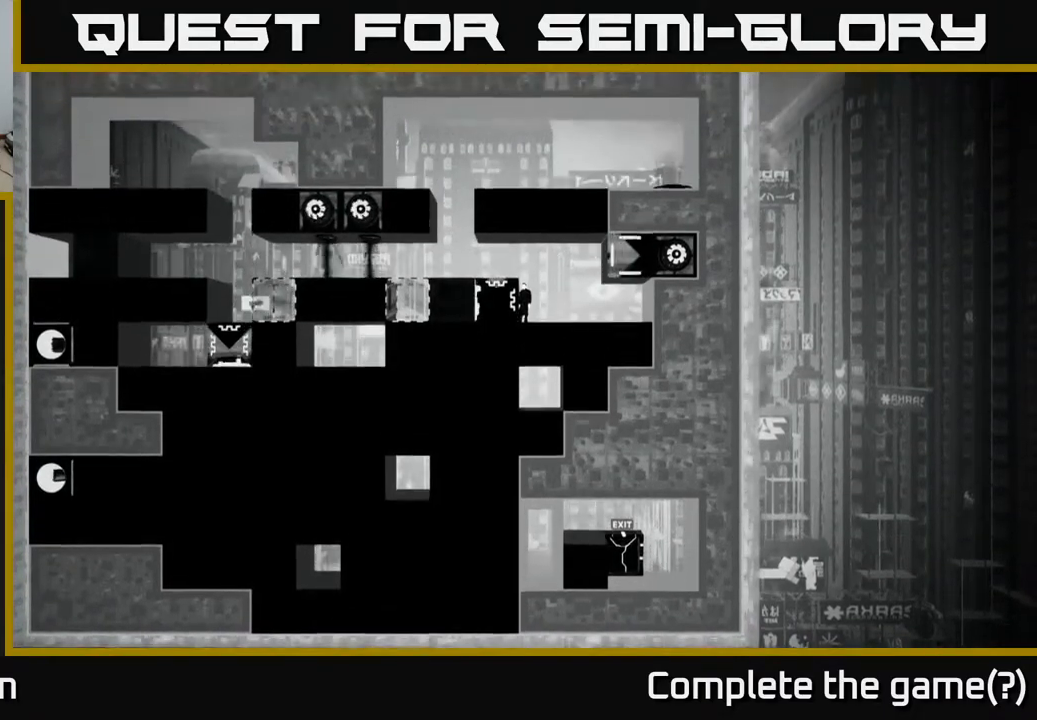
{"buttons": [], "left_stick": "center", "right_stick": "center", "events": []}
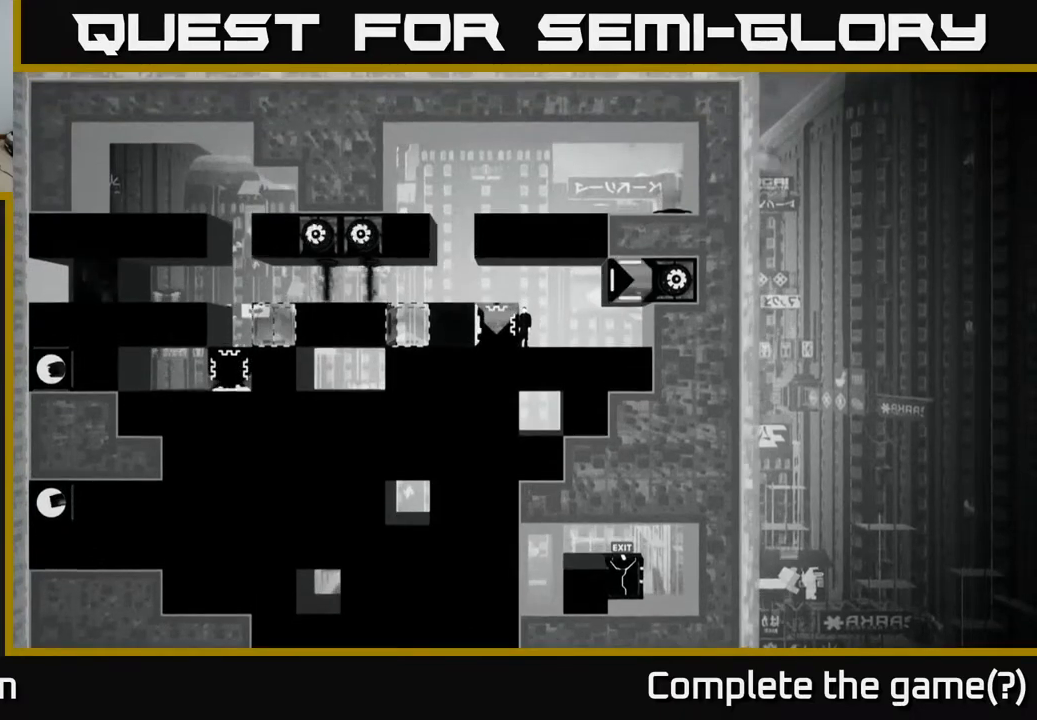
{"buttons": [], "left_stick": "center", "right_stick": "center", "events": []}
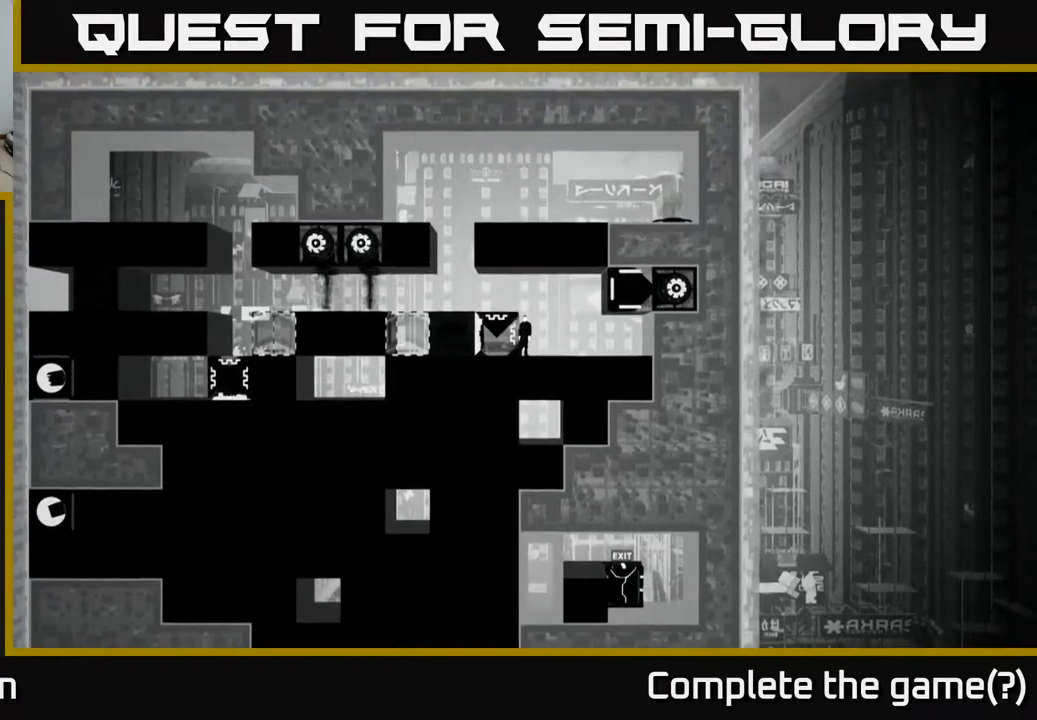
{"buttons": [], "left_stick": "center", "right_stick": "center", "events": []}
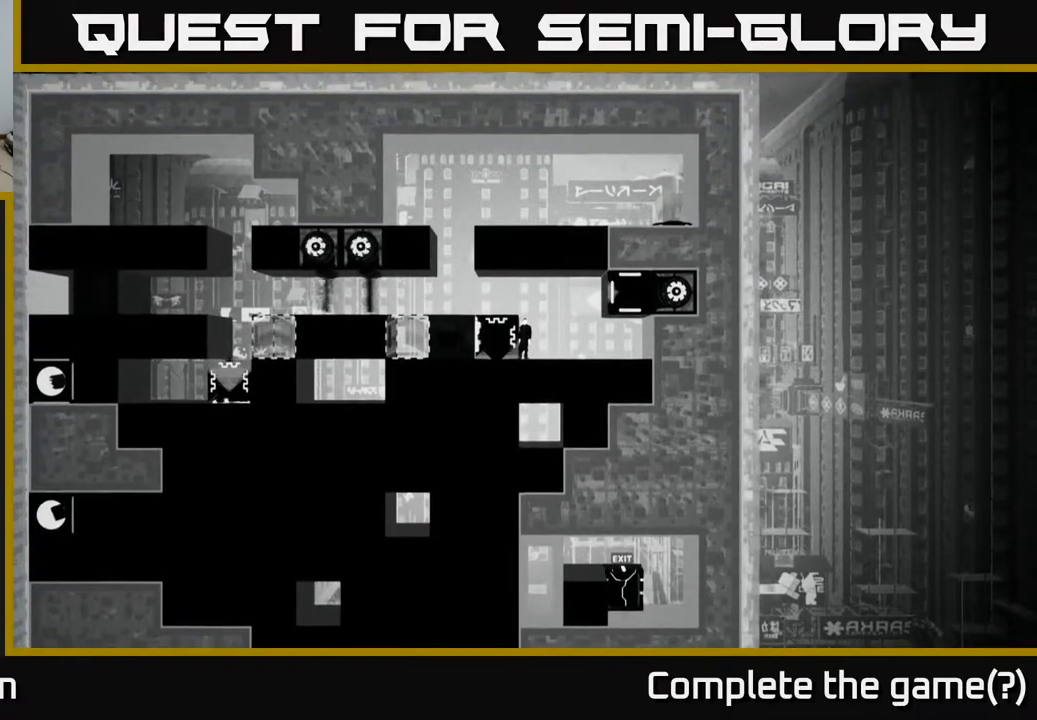
{"buttons": ["DPAD_LEFT"], "left_stick": "center", "right_stick": "center", "events": [[183, "A", "down"], [300, "DPAD_LEFT", "down"], [417, "A", "up"]]}
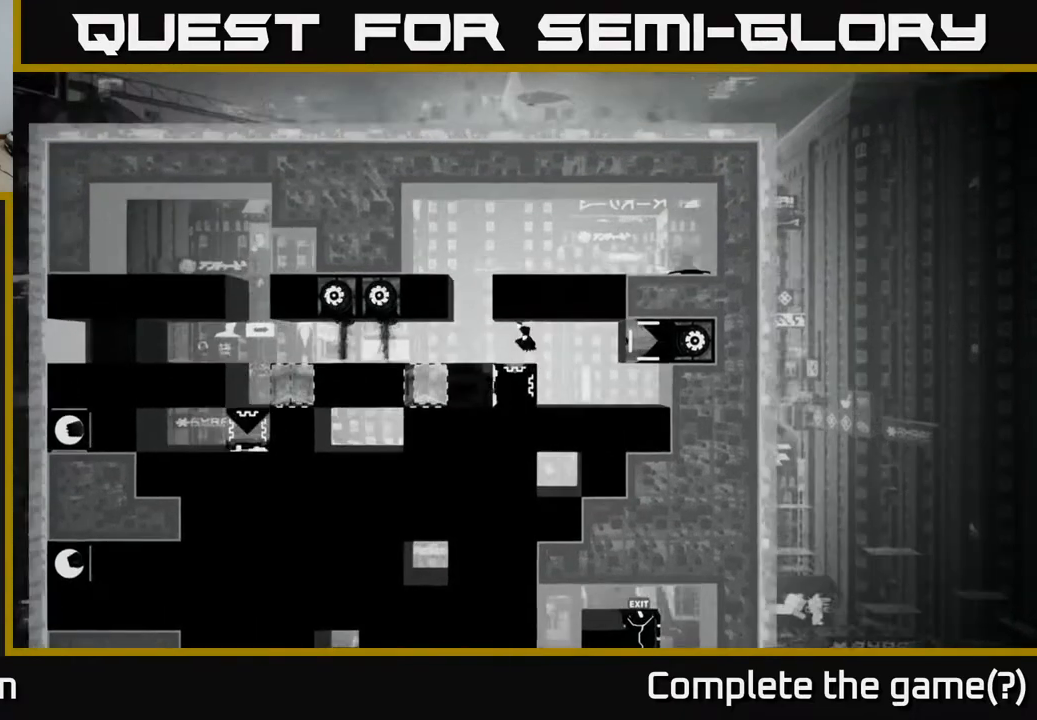
{"buttons": [], "left_stick": "center", "right_stick": "down", "events": [[67, "DPAD_LEFT", "up"], [117, "right_stick", "down"]]}
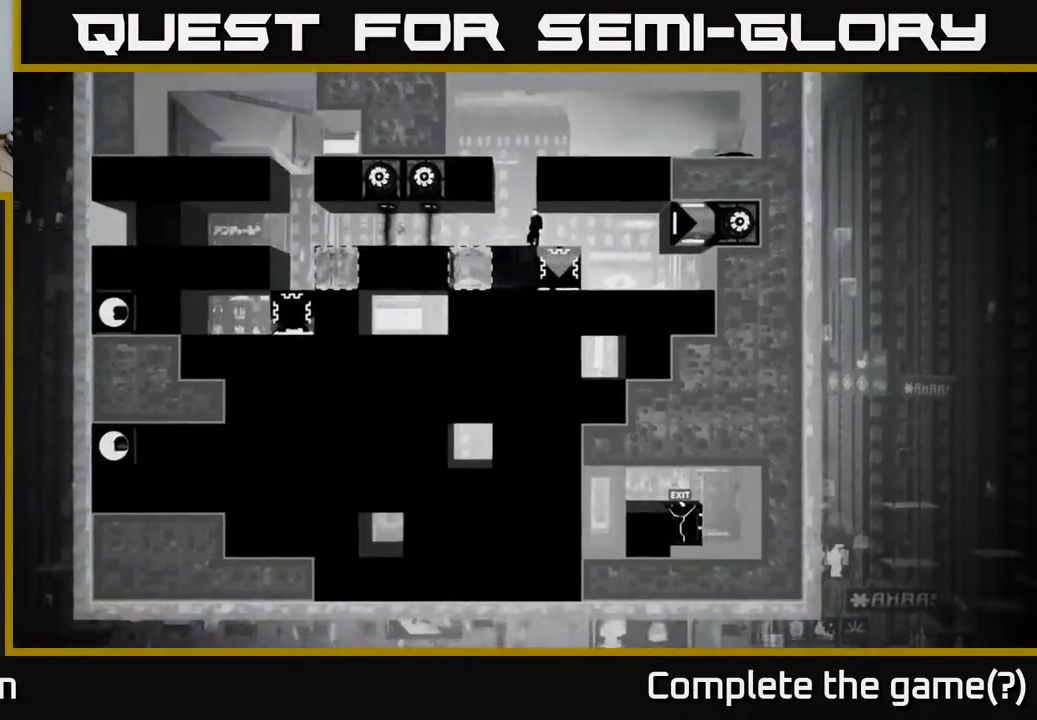
{"buttons": [], "left_stick": "center", "right_stick": "center", "events": [[267, "right_stick", "center"]]}
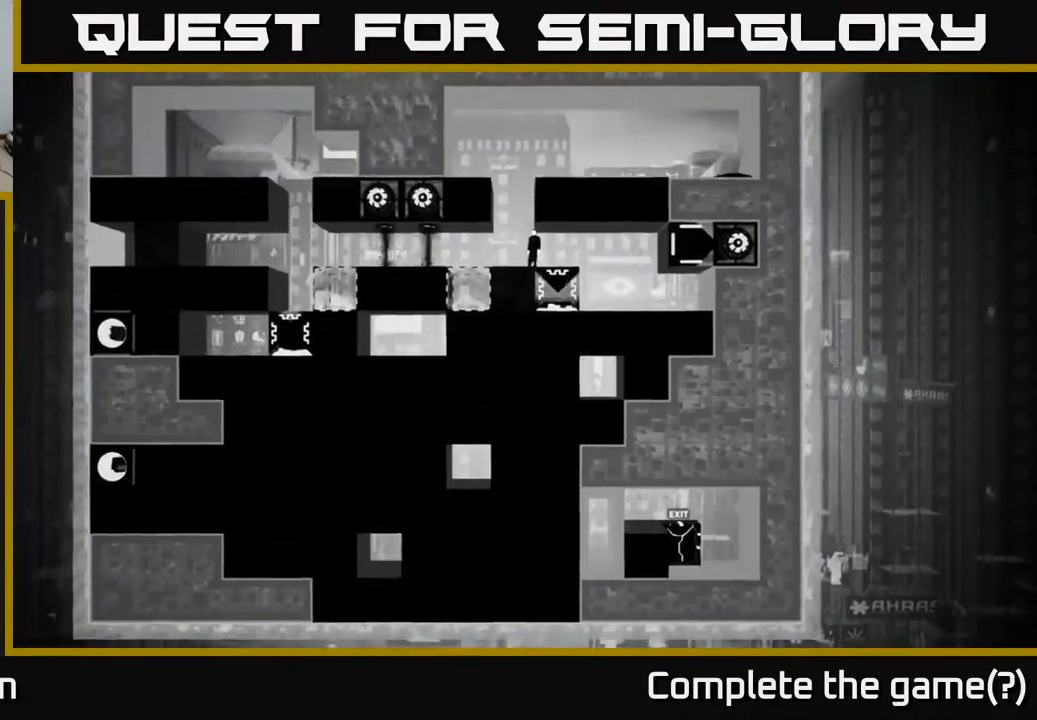
{"buttons": [], "left_stick": "center", "right_stick": "center", "events": [[100, "DPAD_LEFT", "down"], [383, "DPAD_LEFT", "up"]]}
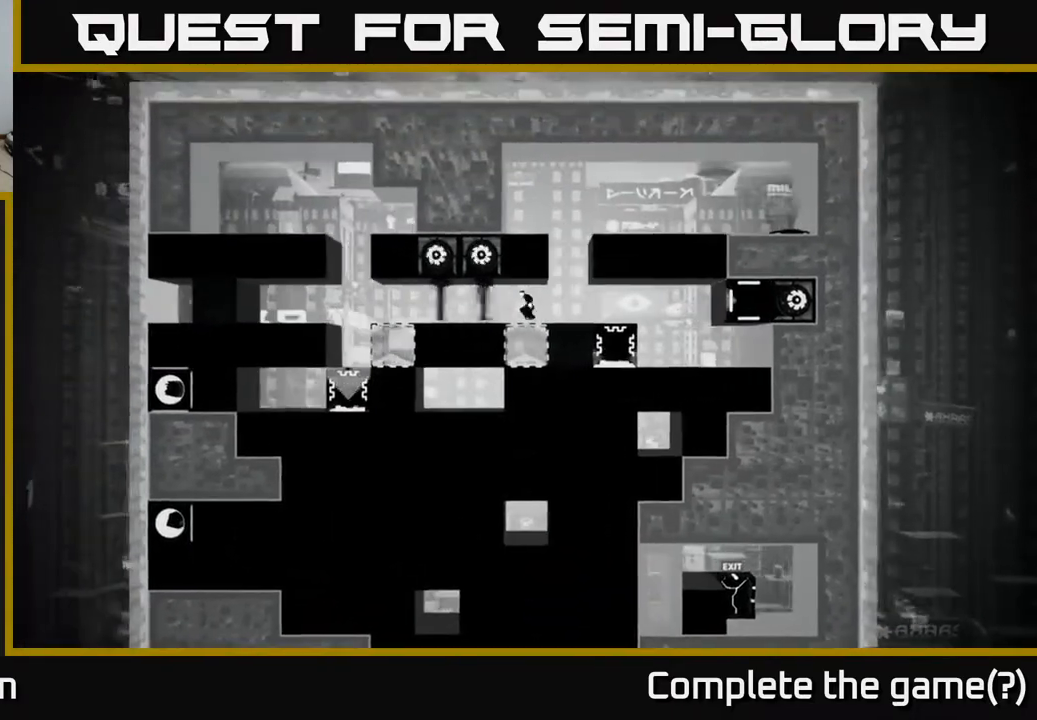
{"buttons": [], "left_stick": "center", "right_stick": "center", "events": []}
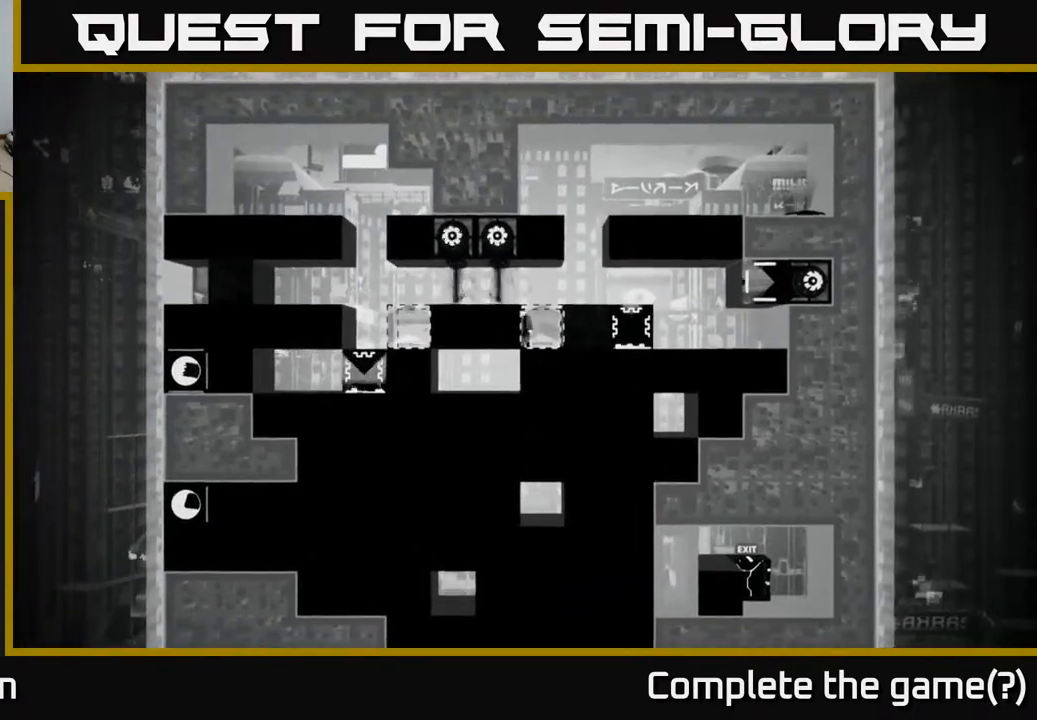
{"buttons": [], "left_stick": "center", "right_stick": "center", "events": []}
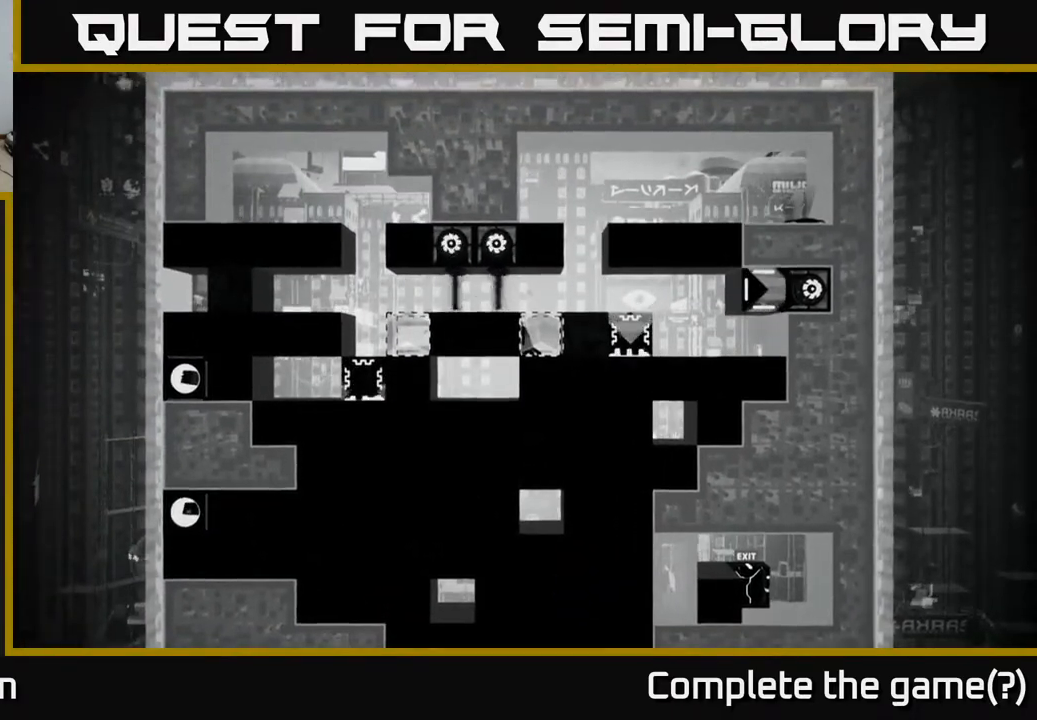
{"buttons": [], "left_stick": "center", "right_stick": "center", "events": []}
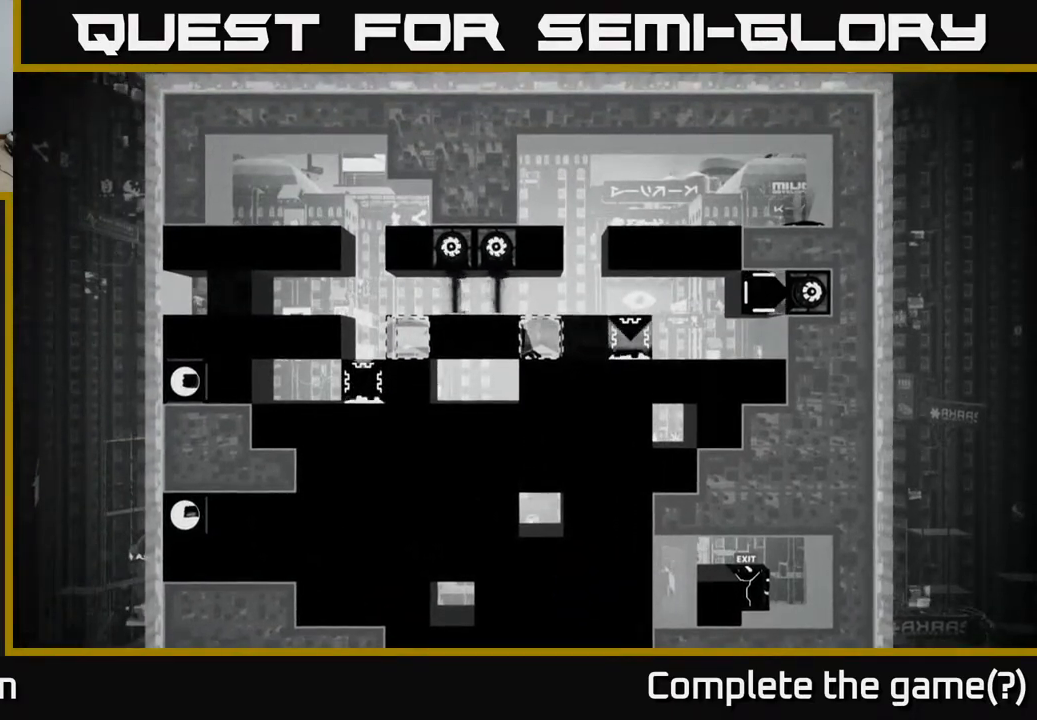
{"buttons": [], "left_stick": "center", "right_stick": "center", "events": []}
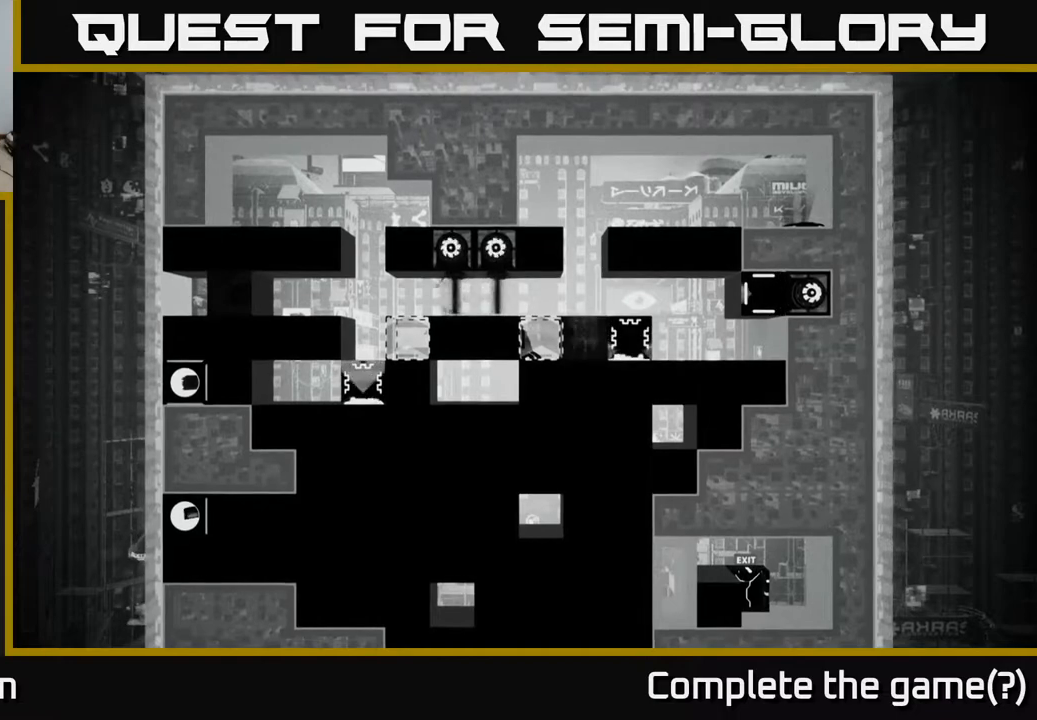
{"buttons": [], "left_stick": "center", "right_stick": "center", "events": []}
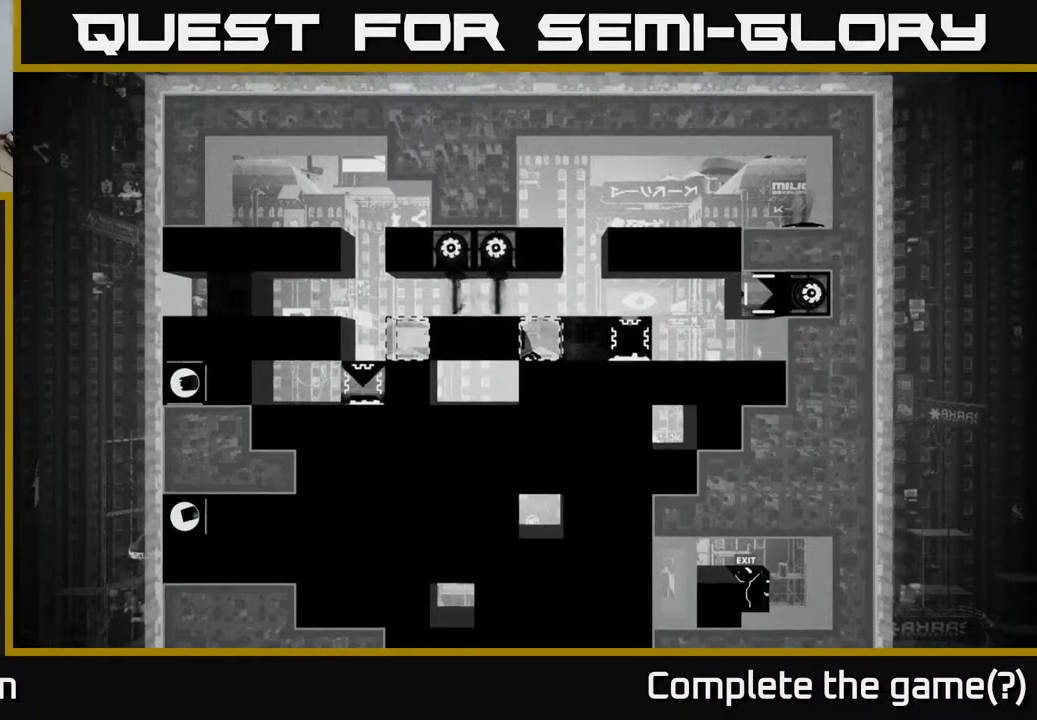
{"buttons": [], "left_stick": "center", "right_stick": "right", "events": [[433, "right_stick", "right"]]}
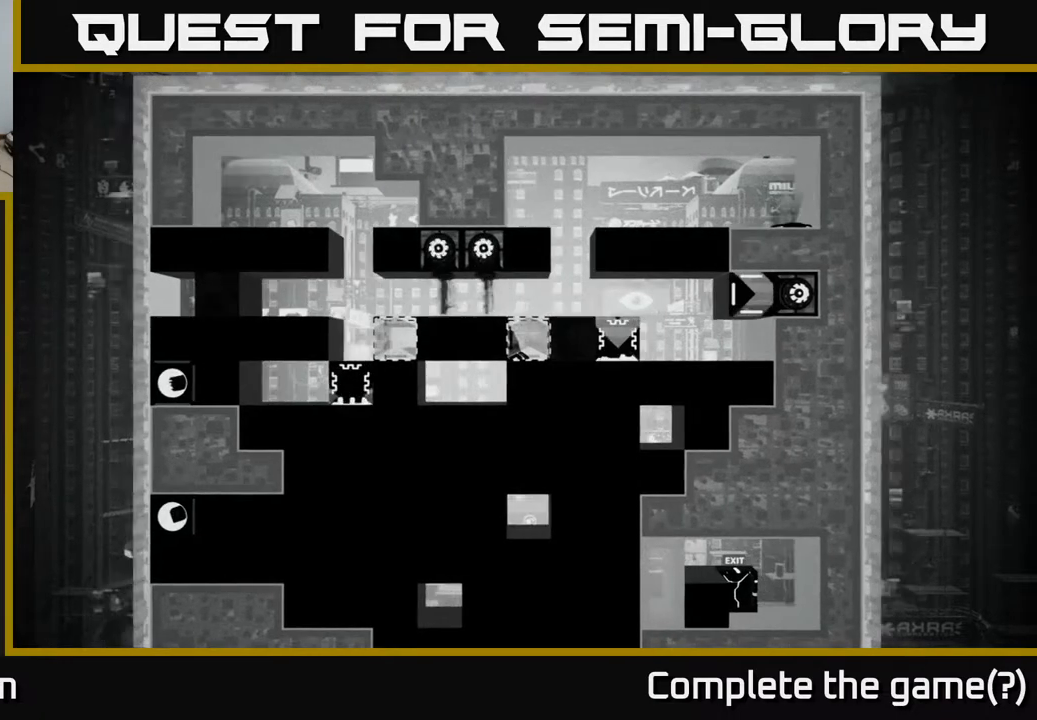
{"buttons": [], "left_stick": "center", "right_stick": "right", "events": []}
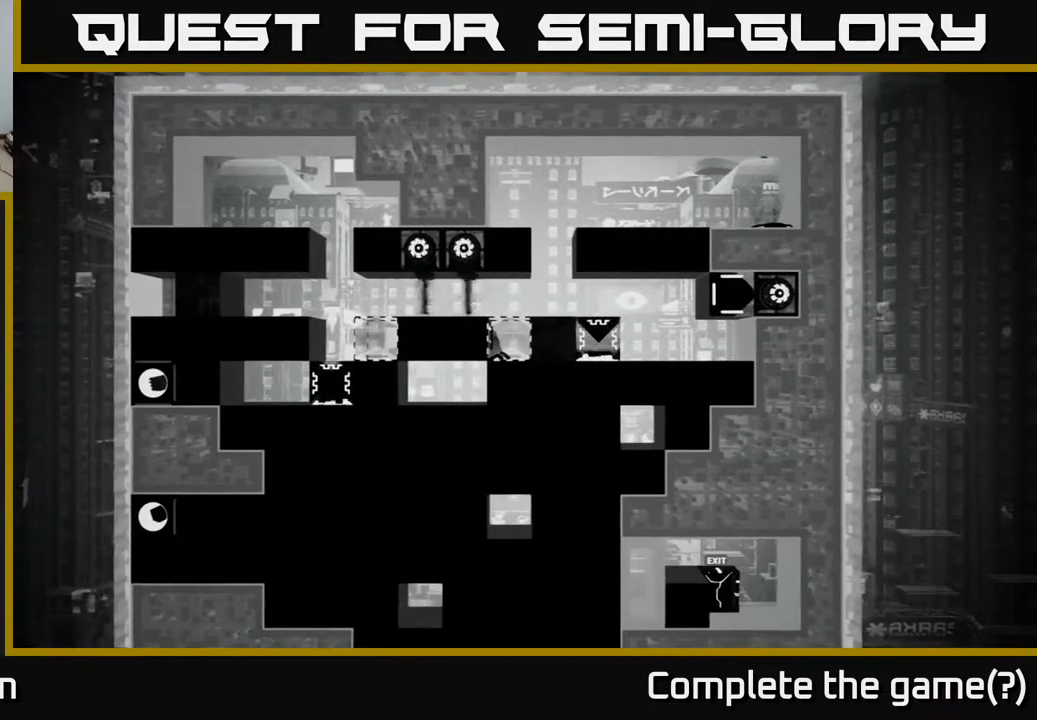
{"buttons": [], "left_stick": "center", "right_stick": "right", "events": []}
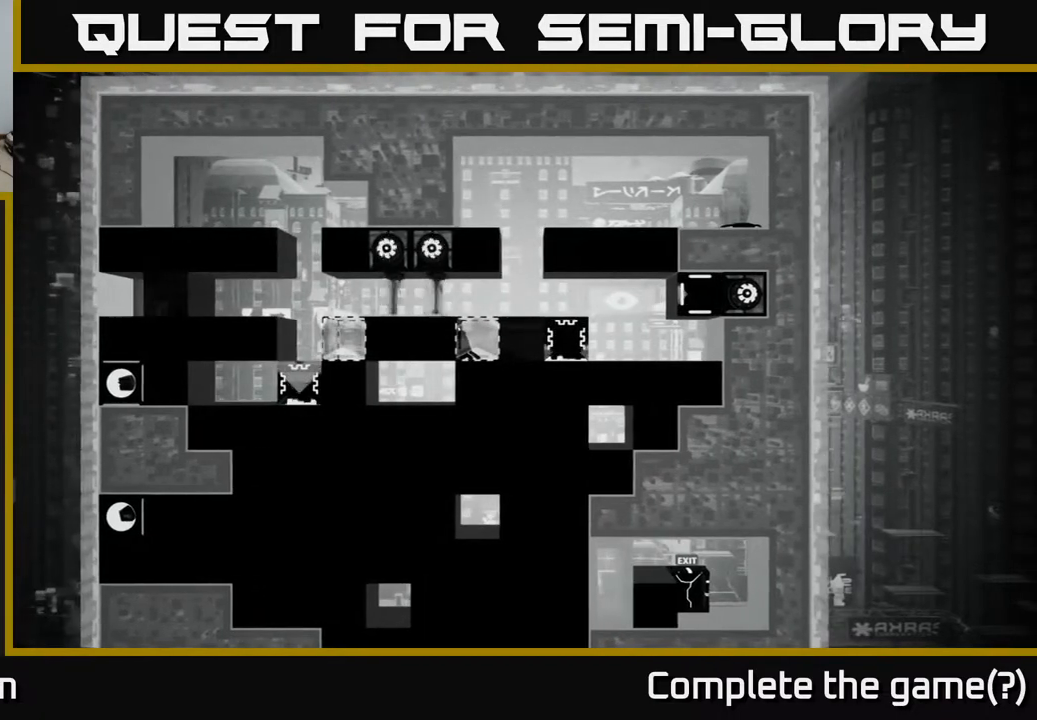
{"buttons": [], "left_stick": "center", "right_stick": "center", "events": [[167, "right_stick", "center"]]}
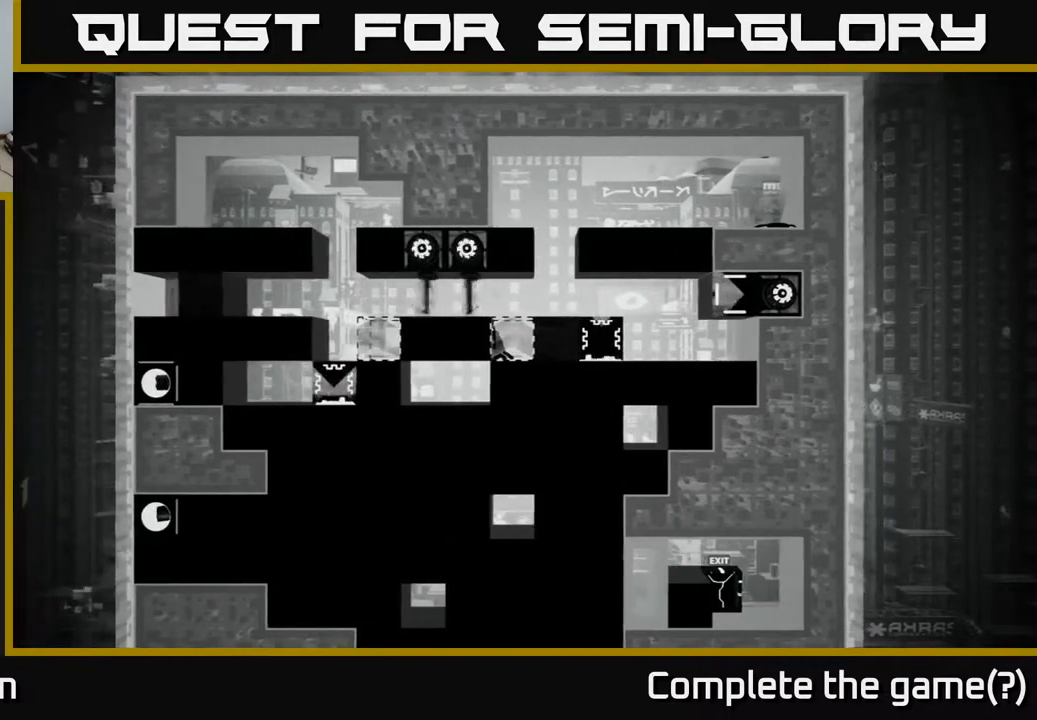
{"buttons": [], "left_stick": "center", "right_stick": "center", "events": []}